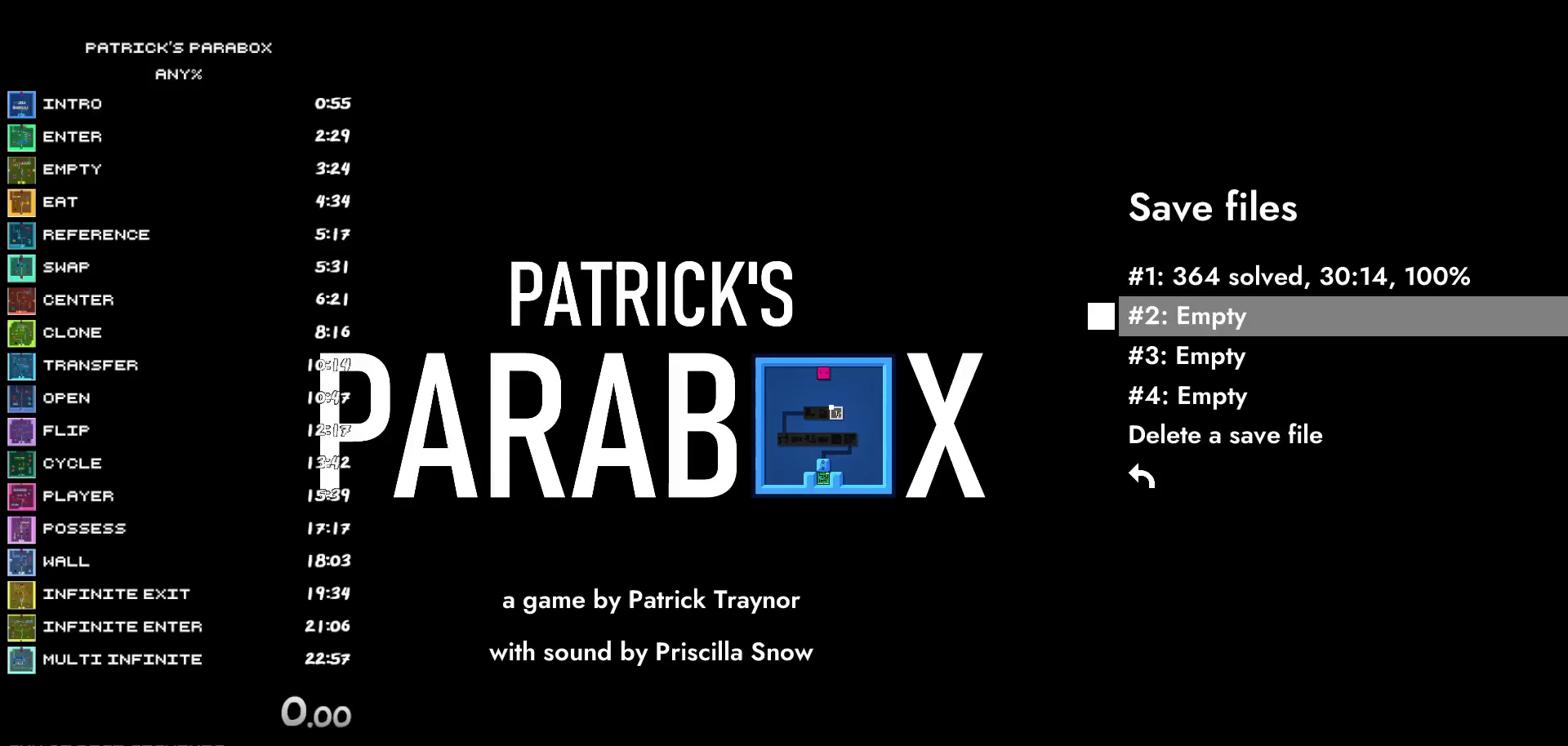
Gameplay with keyboard; each line is a JSON object with the keys held at the frame after it. "events" lists presses ("down") and releases ("up") of "a", "d", "down", "left", "r", "right", "s", "up", "w" and "z" between this image and that frame as [ms after this image, input, new state], when the widget could be followed in between. No other keys are recorded. Mouse input is not recorded.
{"keys": [], "events": []}
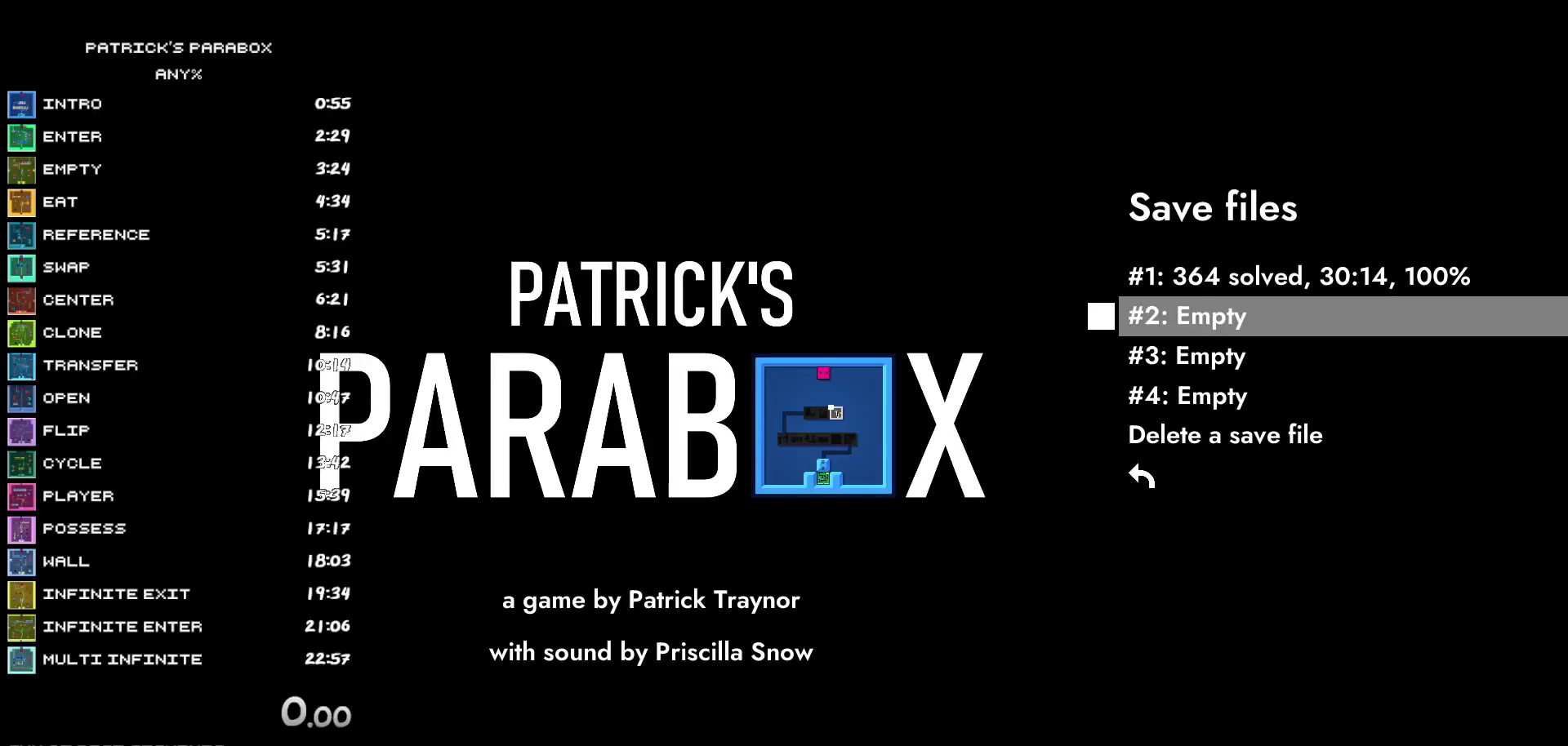
{"keys": [], "events": []}
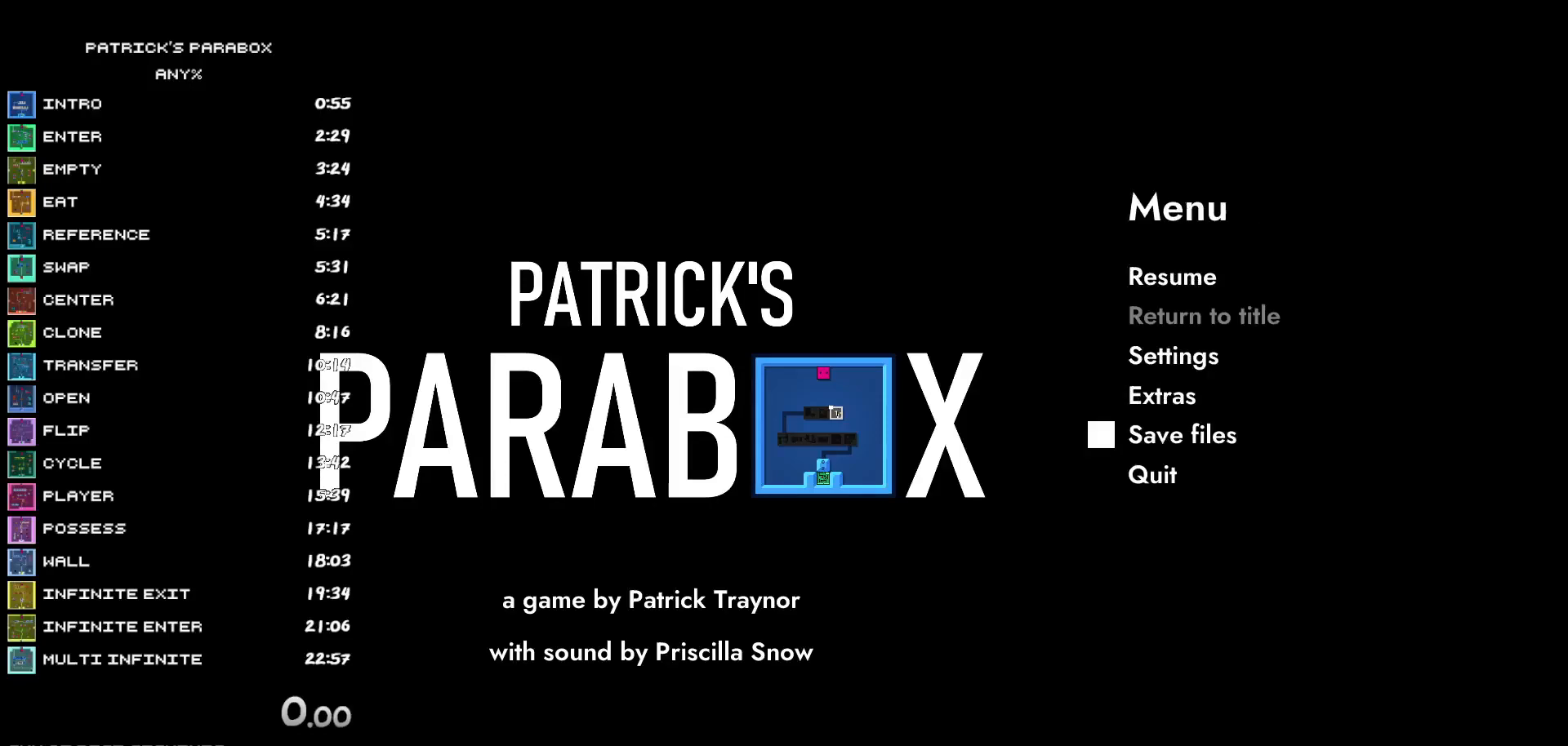
{"keys": ["up"], "events": [[500, "up", "down"]]}
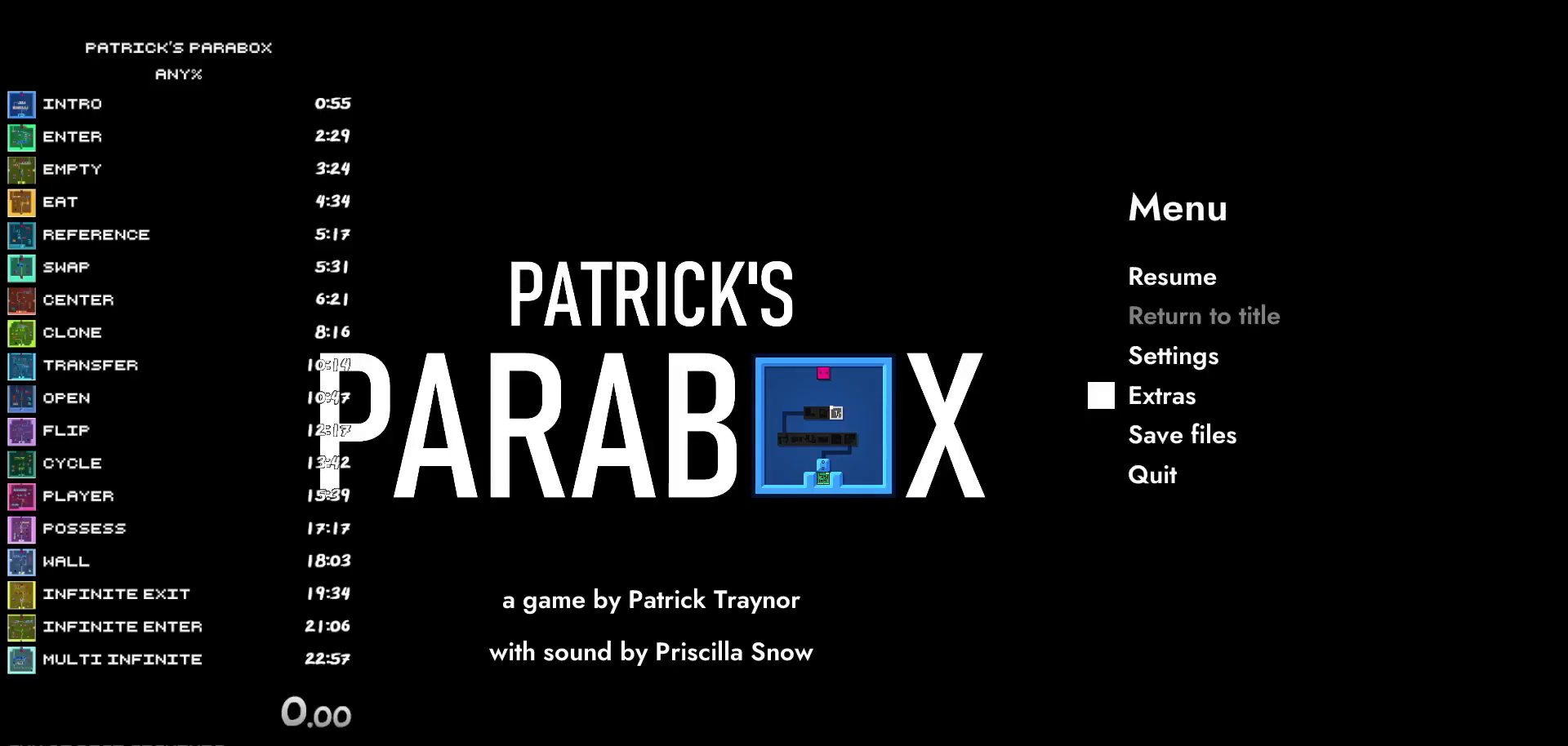
{"keys": ["up"], "events": [[50, "up", "up"], [100, "up", "down"], [183, "up", "up"], [283, "up", "down"], [317, "up", "up"], [417, "up", "down"]]}
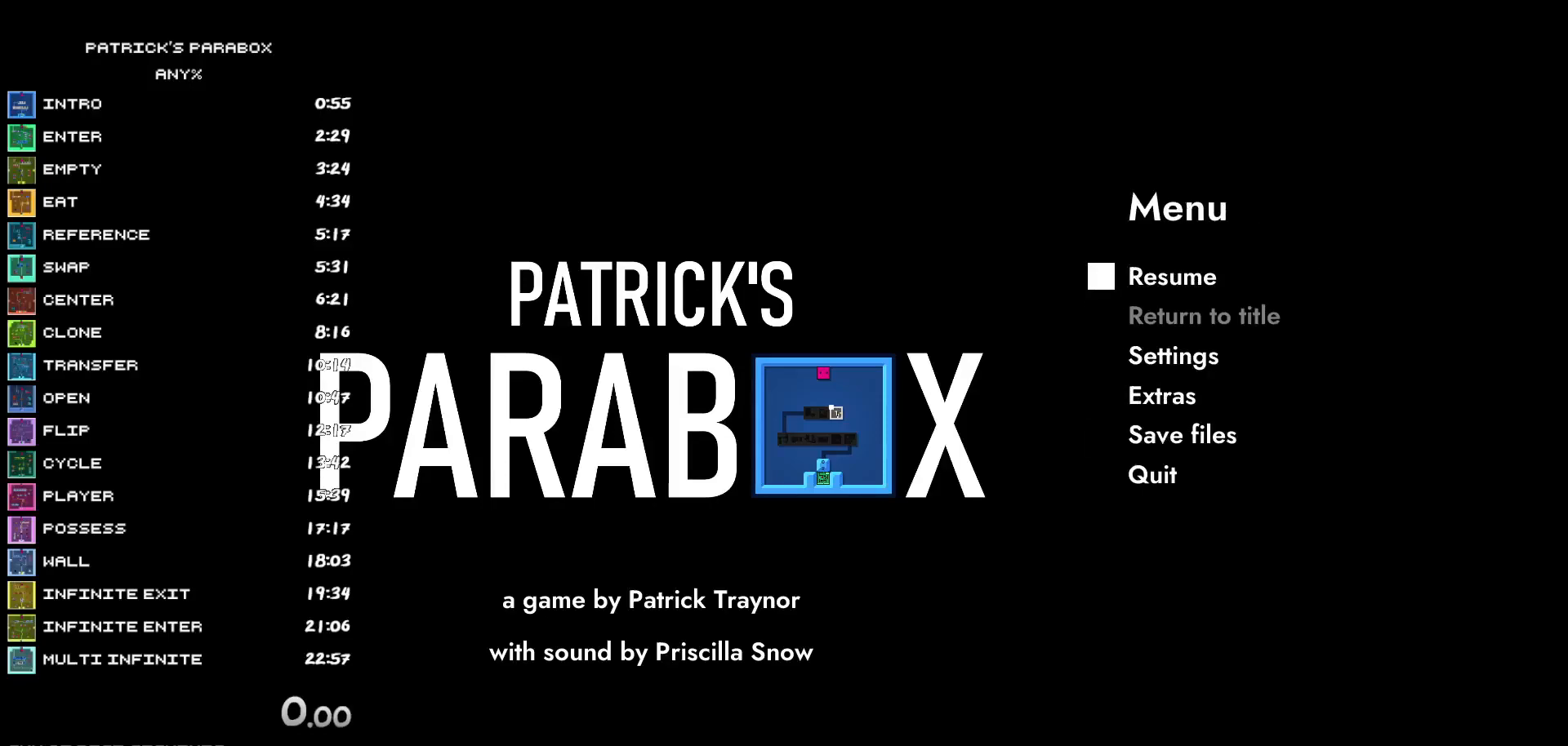
{"keys": [], "events": [[17, "up", "up"]]}